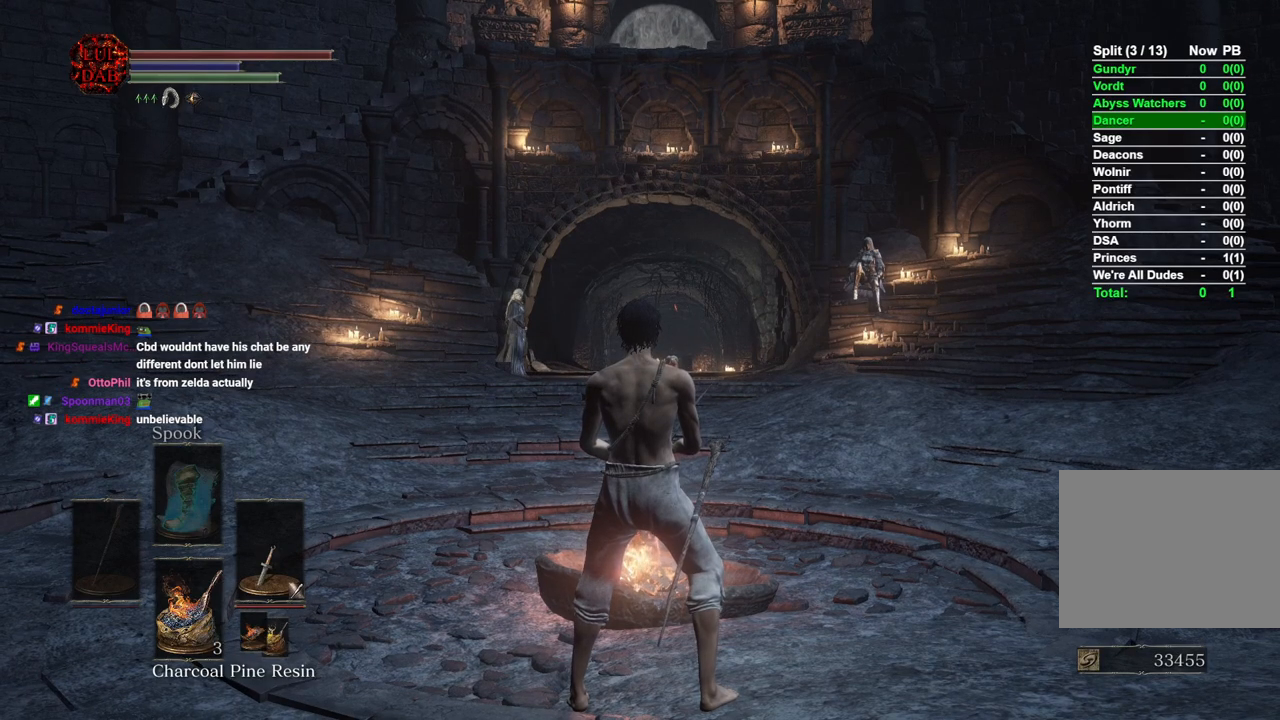
Gameplay with a controller (PlayStation layout); each line is a JSON object with the inputs held at the frame after it. "events" lists button and stick changes between this image and that frame as [ms after this image, input, new state], when the widget could be followed in between.
{"buttons": [], "left_stick": "up-right", "right_stick": "center", "events": [[417, "left_stick", "up-right"]]}
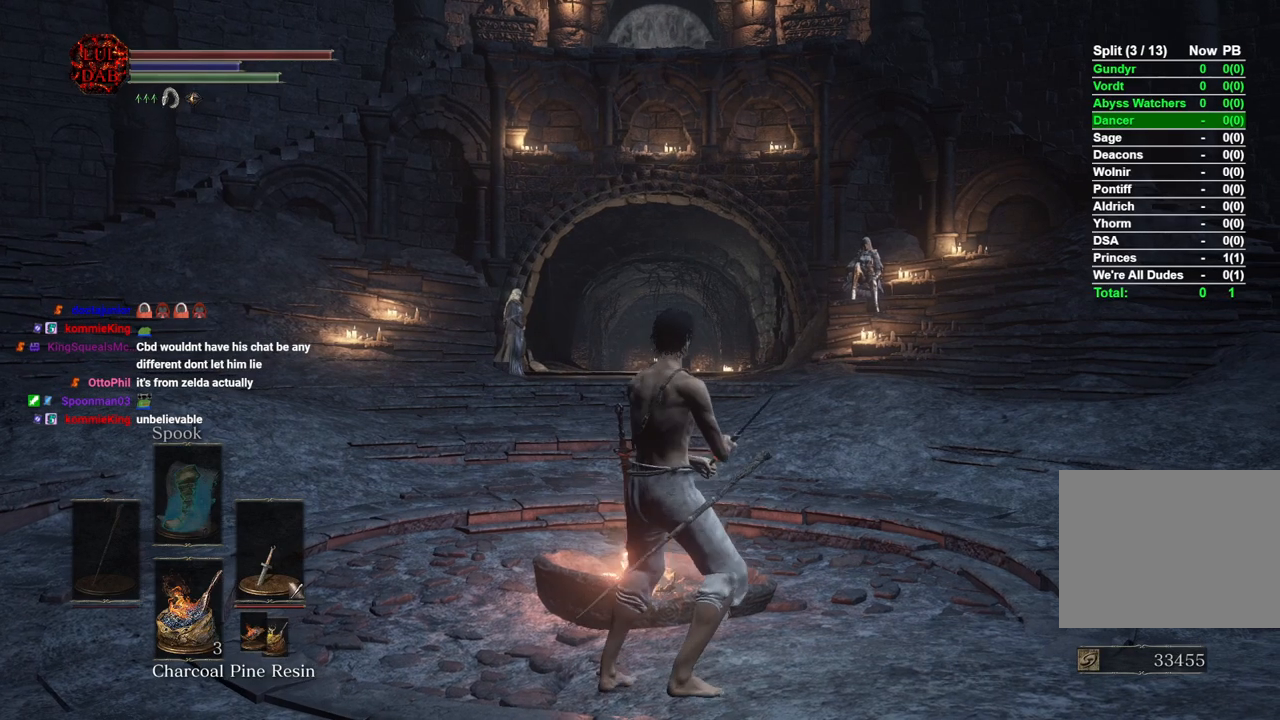
{"buttons": ["CIRCLE"], "left_stick": "up", "right_stick": "center", "events": [[100, "CIRCLE", "down"], [317, "left_stick", "up"]]}
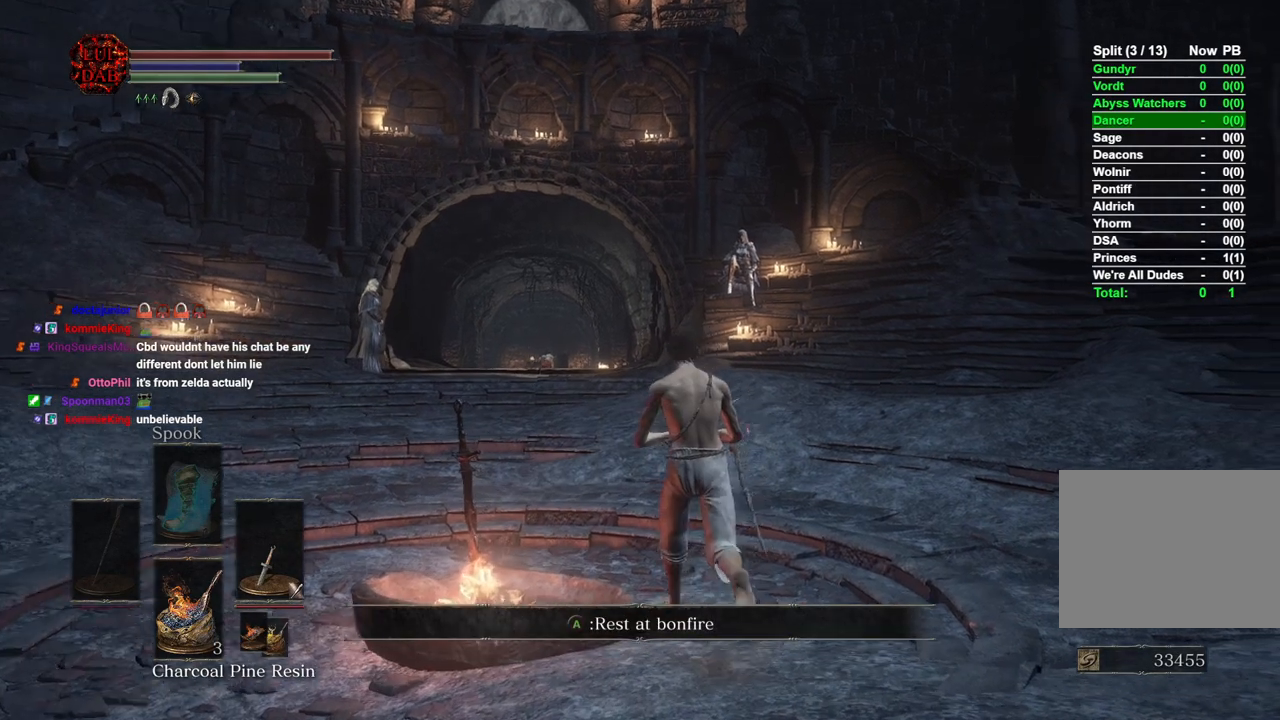
{"buttons": ["CIRCLE"], "left_stick": "up", "right_stick": "center", "events": []}
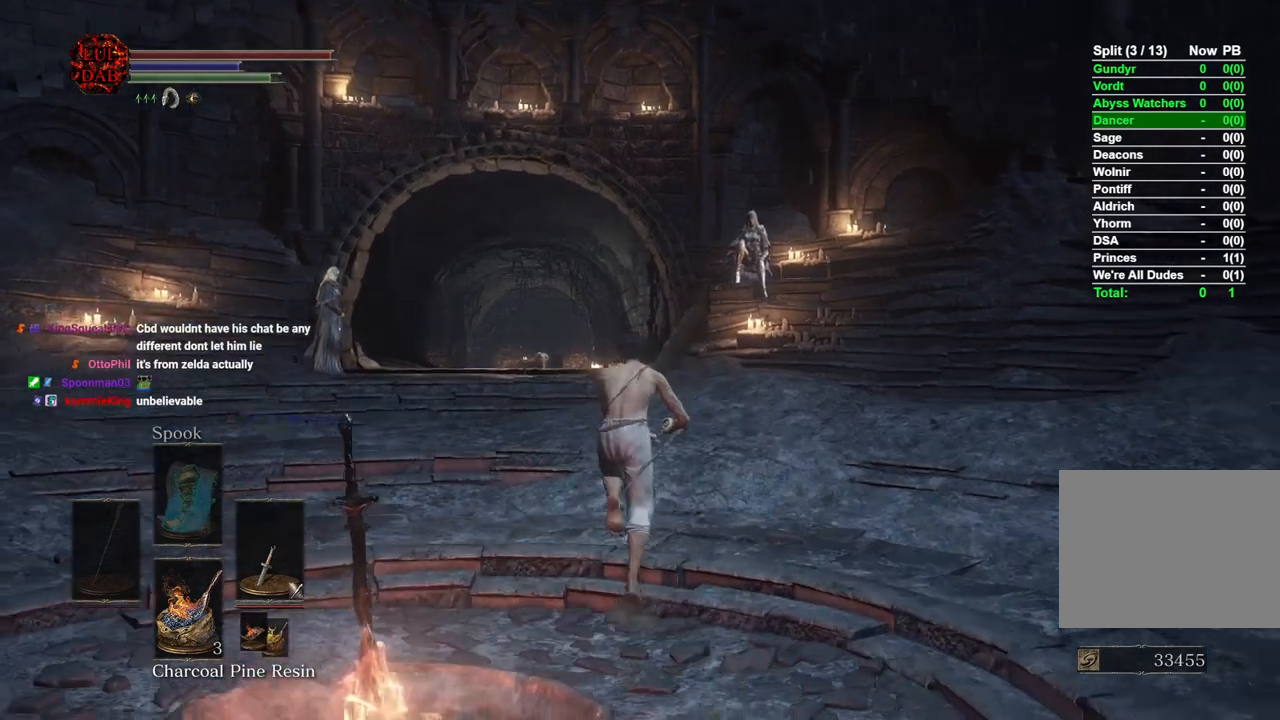
{"buttons": ["CIRCLE"], "left_stick": "up", "right_stick": "center", "events": []}
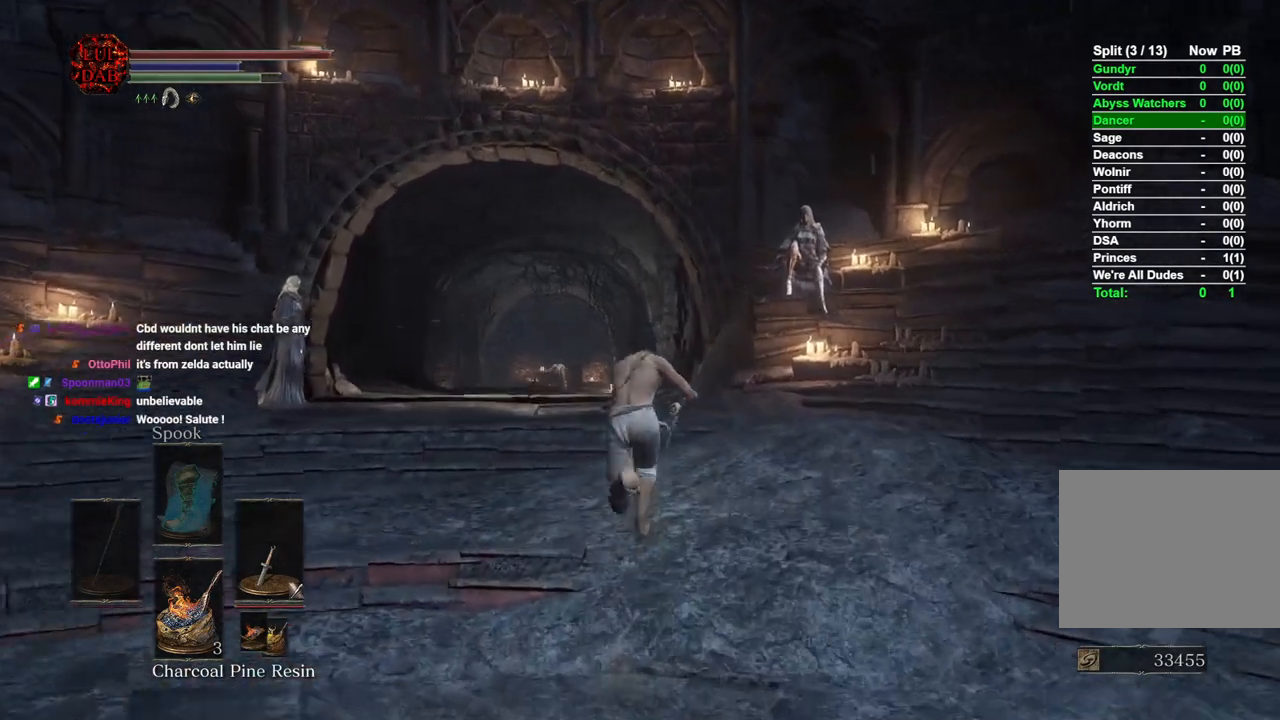
{"buttons": ["CIRCLE"], "left_stick": "up", "right_stick": "center", "events": []}
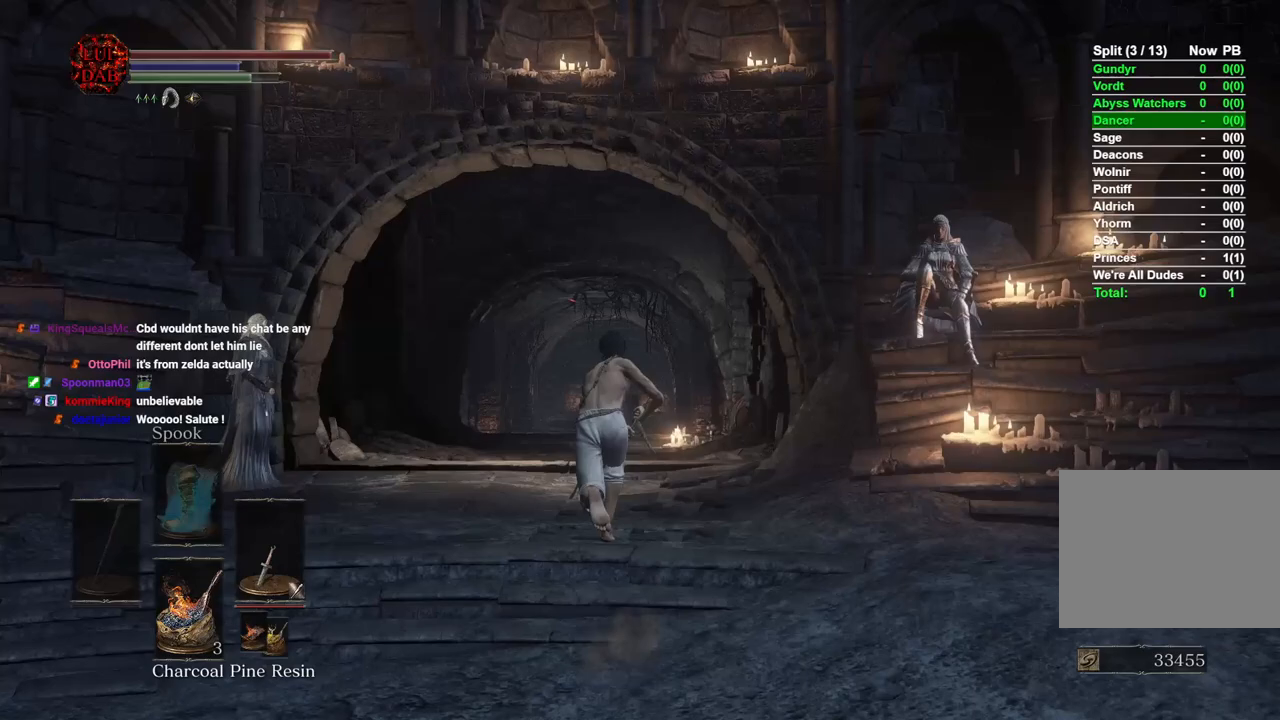
{"buttons": ["CIRCLE"], "left_stick": "up", "right_stick": "center", "events": []}
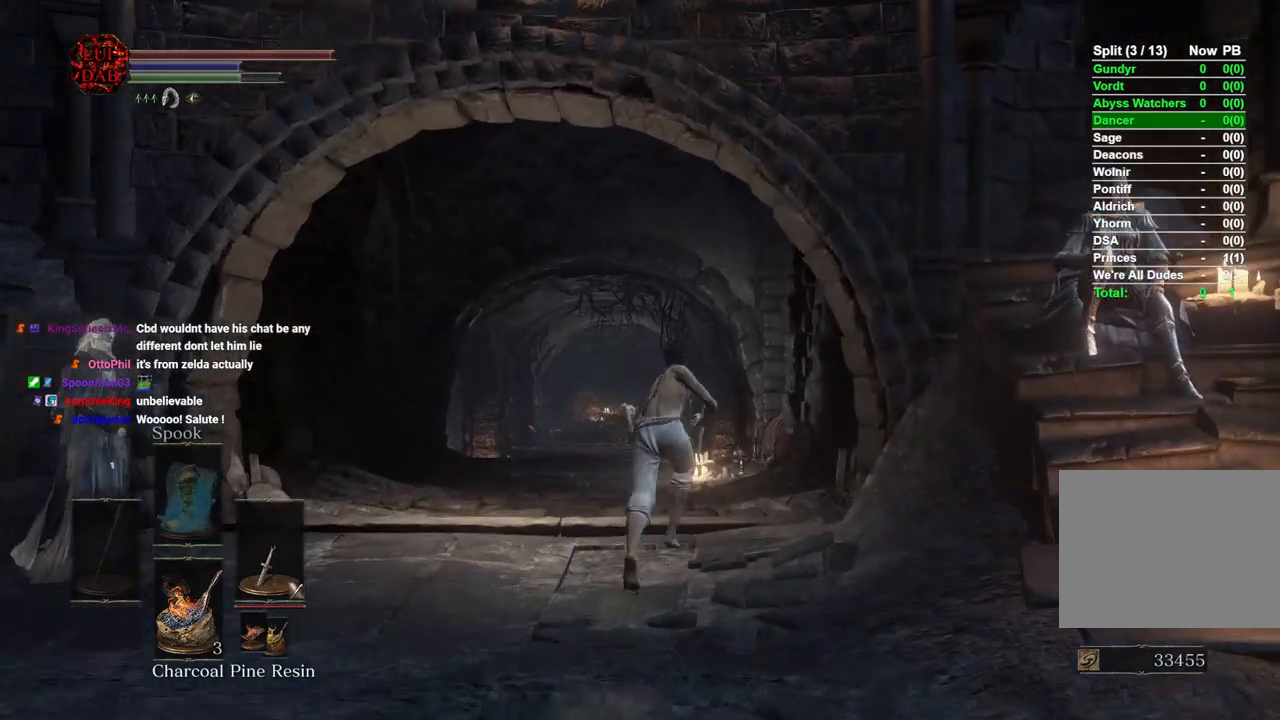
{"buttons": ["CIRCLE"], "left_stick": "up", "right_stick": "center", "events": []}
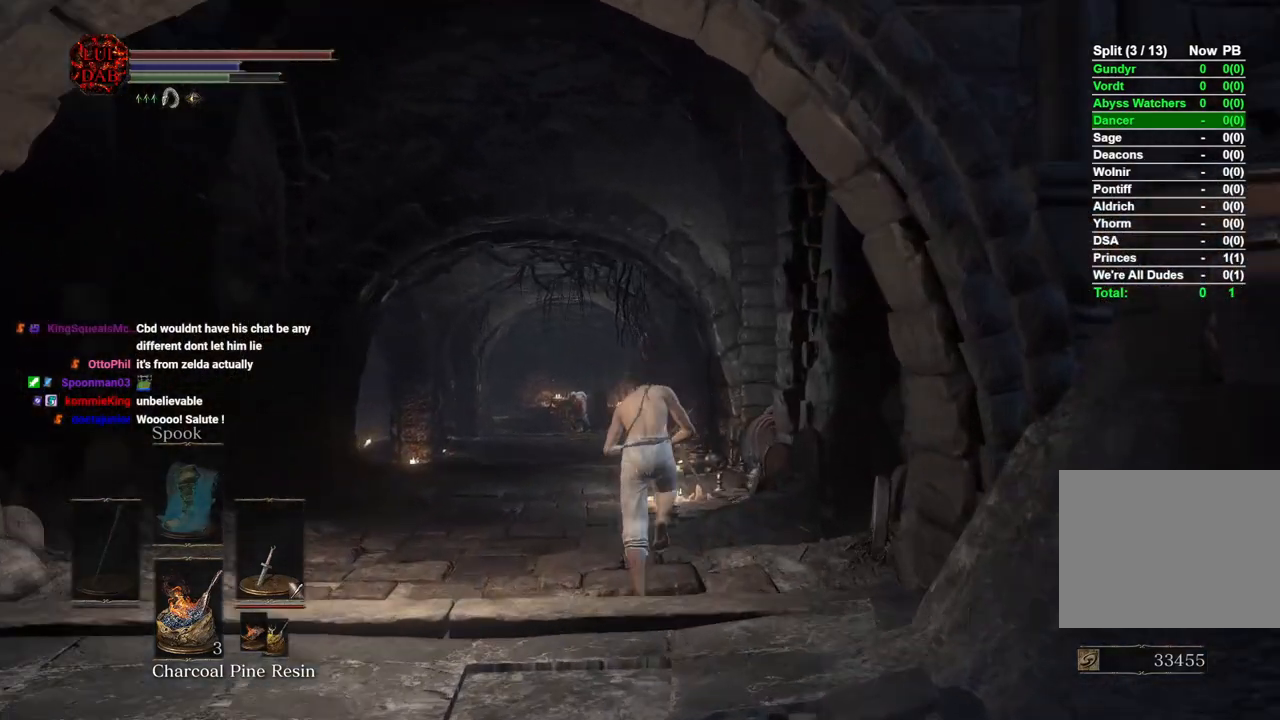
{"buttons": [], "left_stick": "up", "right_stick": "center", "events": [[483, "CIRCLE", "up"]]}
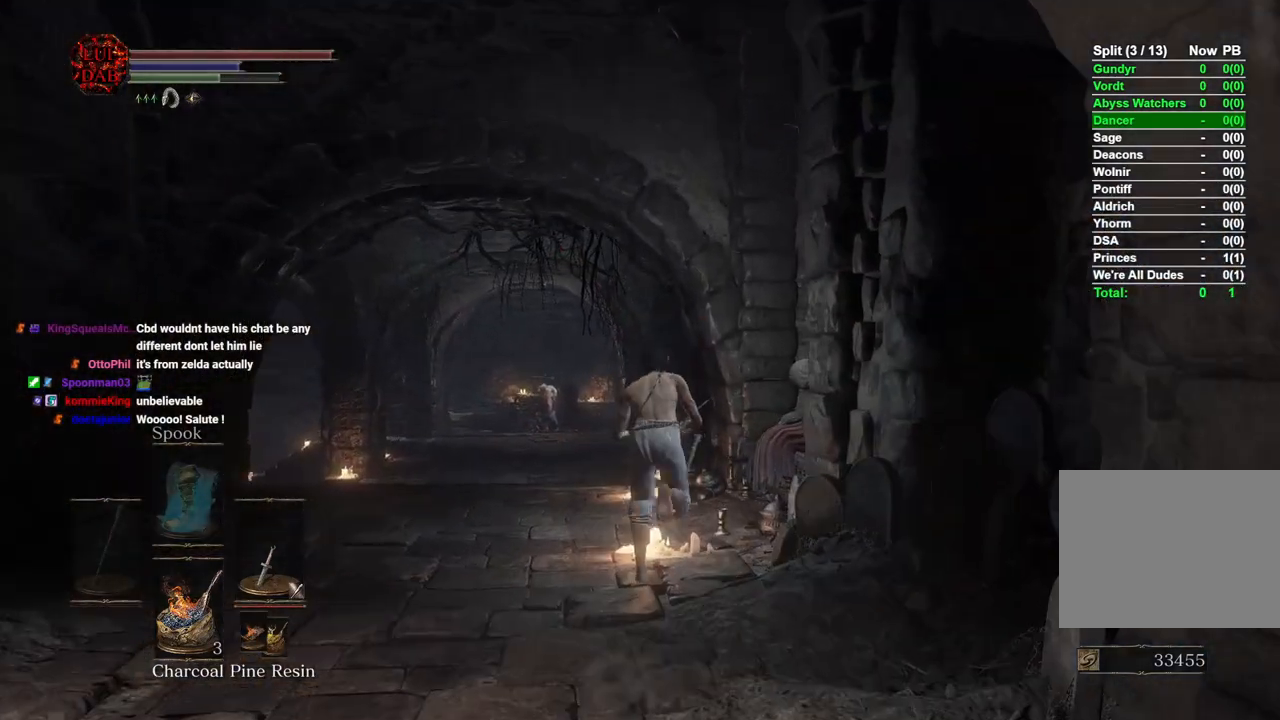
{"buttons": ["CROSS"], "left_stick": "center", "right_stick": "center", "events": [[150, "CROSS", "down"], [233, "CROSS", "up"], [317, "CROSS", "down"], [333, "left_stick", "up-right"], [417, "CROSS", "up"], [483, "CROSS", "down"], [483, "left_stick", "center"]]}
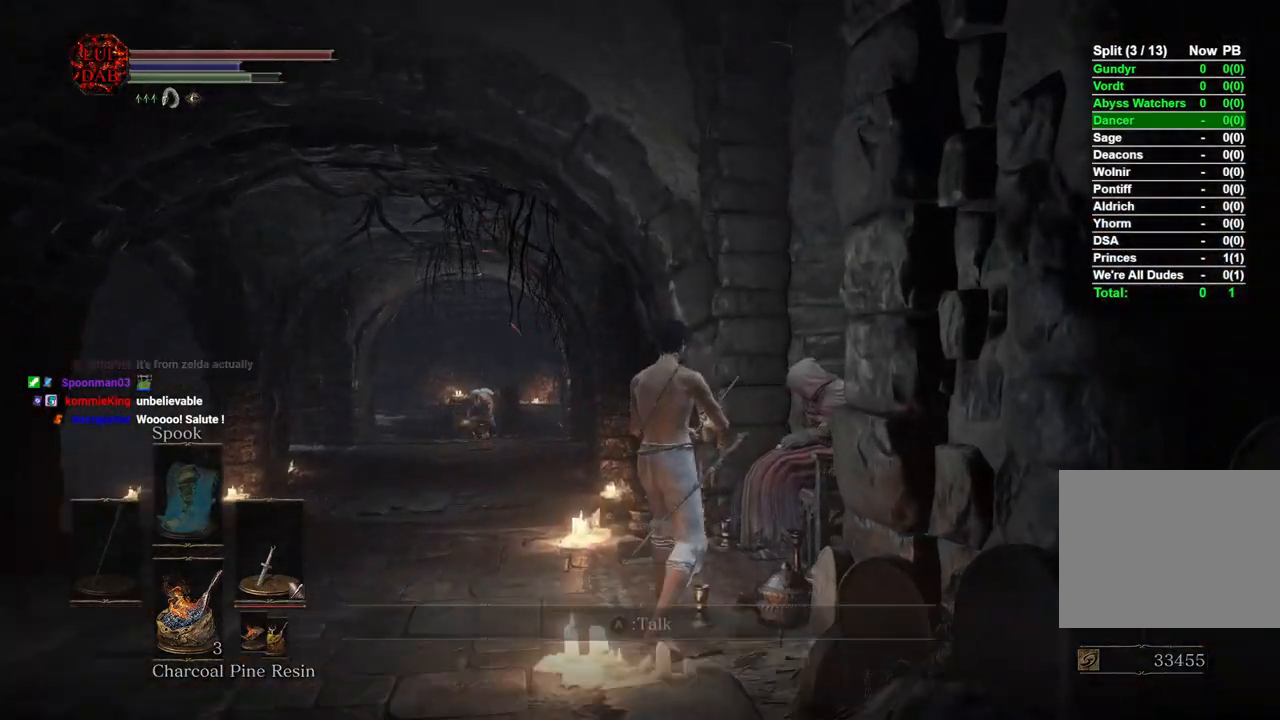
{"buttons": [], "left_stick": "center", "right_stick": "center", "events": [[67, "CROSS", "up"], [150, "CROSS", "down"], [233, "CROSS", "up"]]}
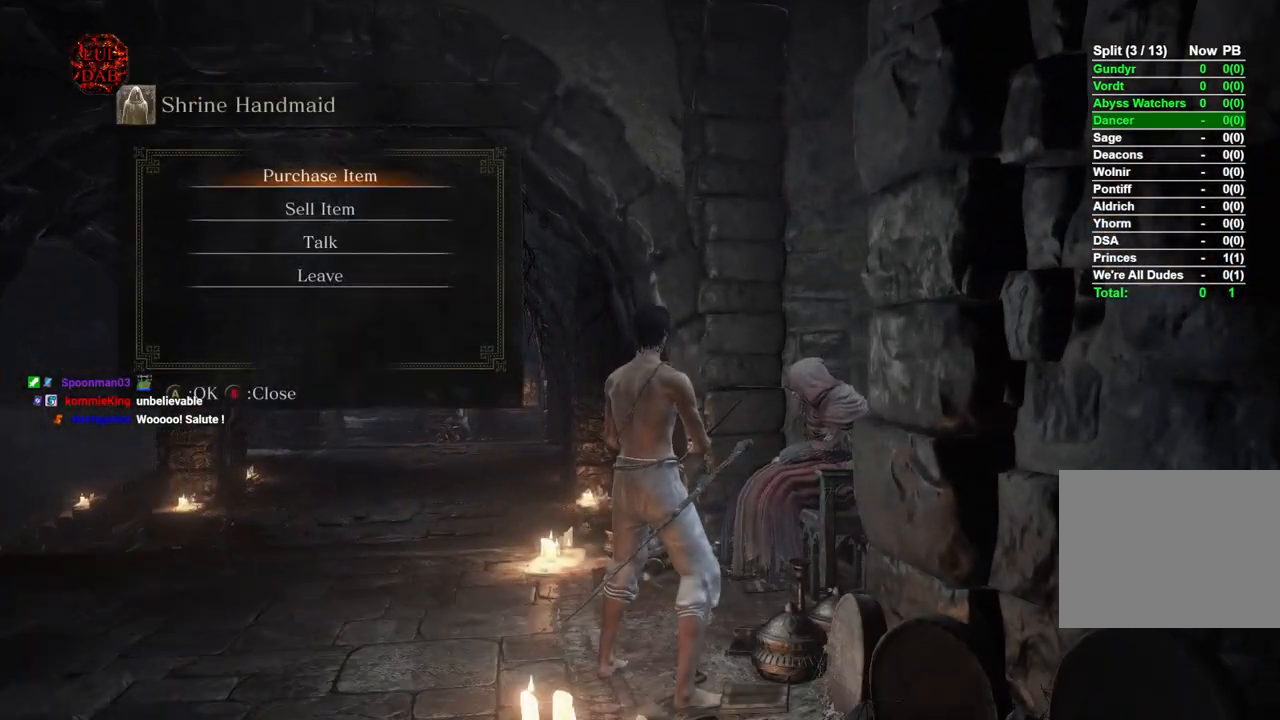
{"buttons": ["CIRCLE"], "left_stick": "center", "right_stick": "center", "events": [[50, "CROSS", "down"], [183, "CROSS", "up"], [417, "CIRCLE", "down"]]}
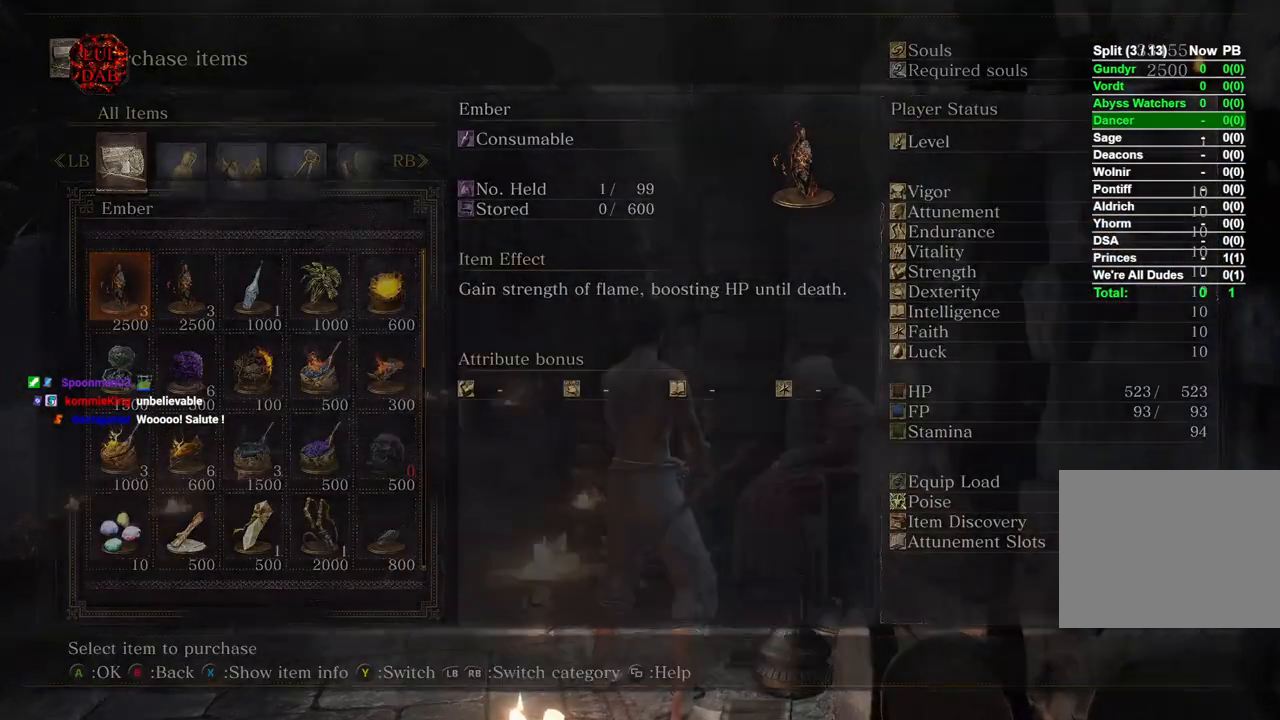
{"buttons": ["DPAD_DOWN"], "left_stick": "center", "right_stick": "center", "events": [[50, "CIRCLE", "up"], [400, "DPAD_DOWN", "down"]]}
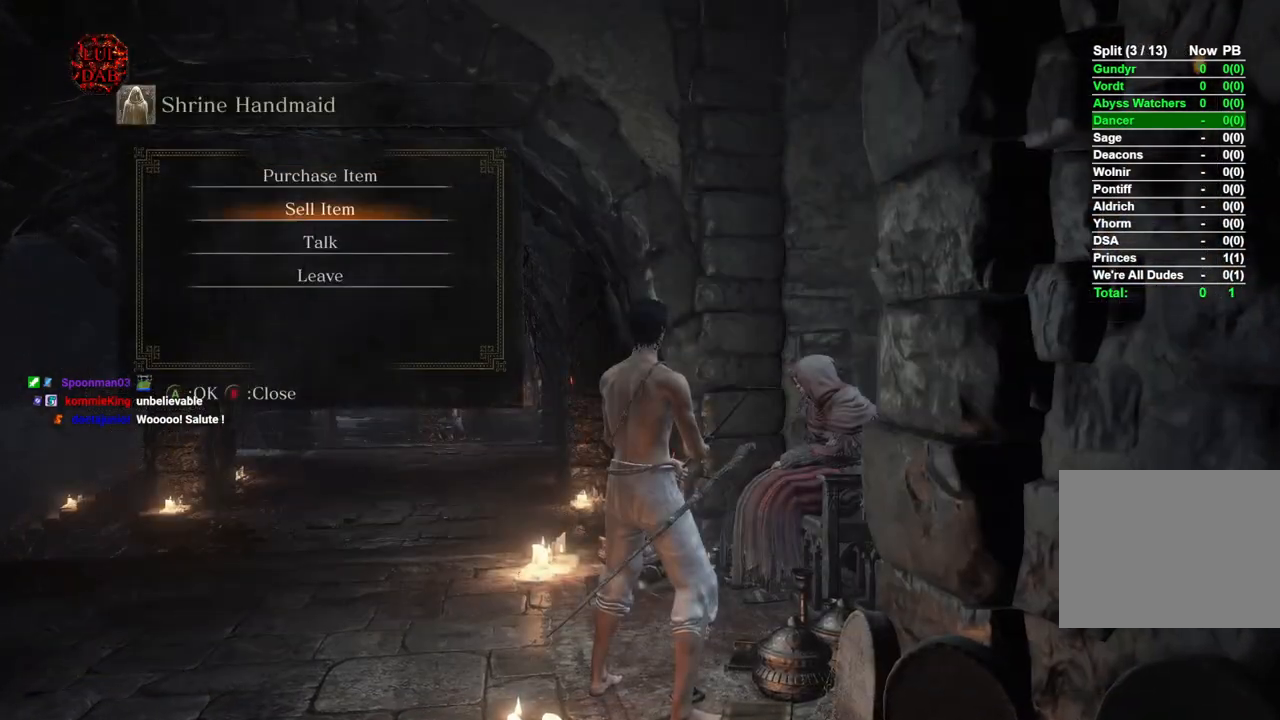
{"buttons": [], "left_stick": "center", "right_stick": "center", "events": [[33, "CROSS", "down"], [33, "DPAD_DOWN", "up"], [167, "CROSS", "up"], [317, "DPAD_UP", "down"], [400, "DPAD_UP", "up"]]}
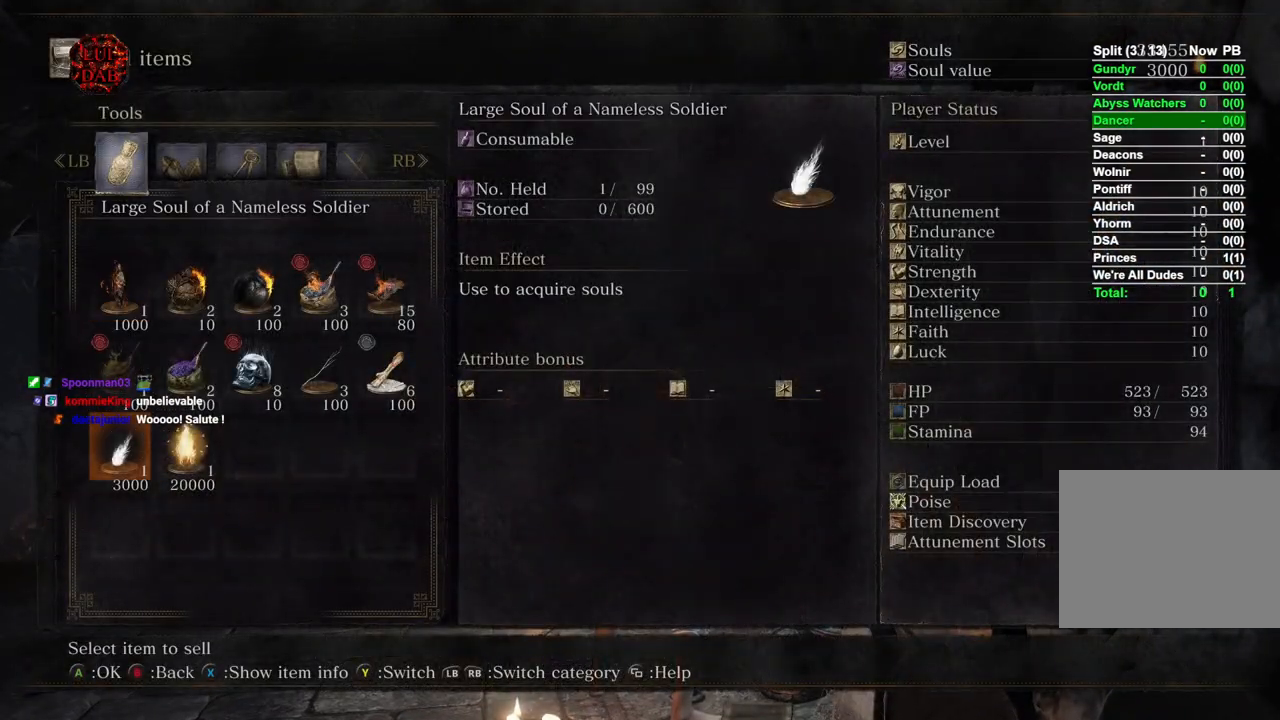
{"buttons": [], "left_stick": "center", "right_stick": "center", "events": [[33, "DPAD_RIGHT", "down"], [150, "CROSS", "down"], [150, "DPAD_RIGHT", "up"], [267, "CROSS", "up"], [350, "CROSS", "down"], [417, "CROSS", "up"]]}
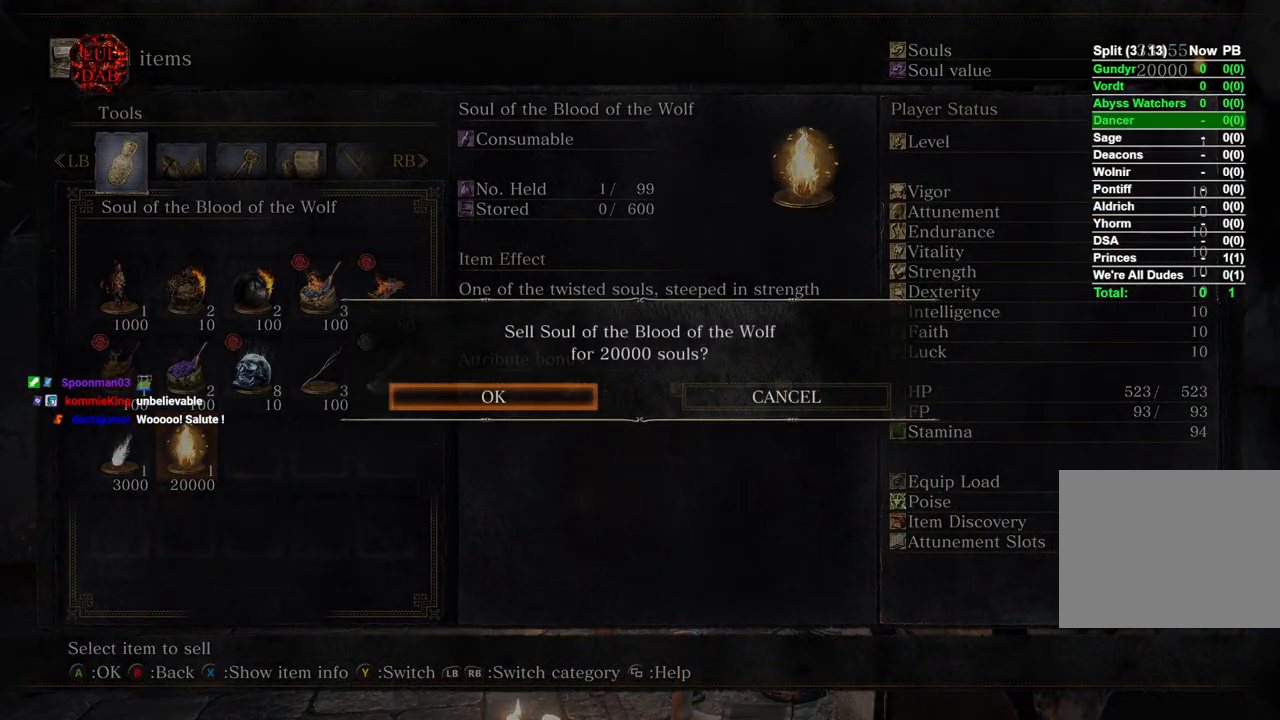
{"buttons": [], "left_stick": "center", "right_stick": "center", "events": [[17, "CROSS", "down"], [100, "CROSS", "up"], [200, "CROSS", "down"], [283, "CROSS", "up"], [383, "CROSS", "down"], [500, "CROSS", "up"]]}
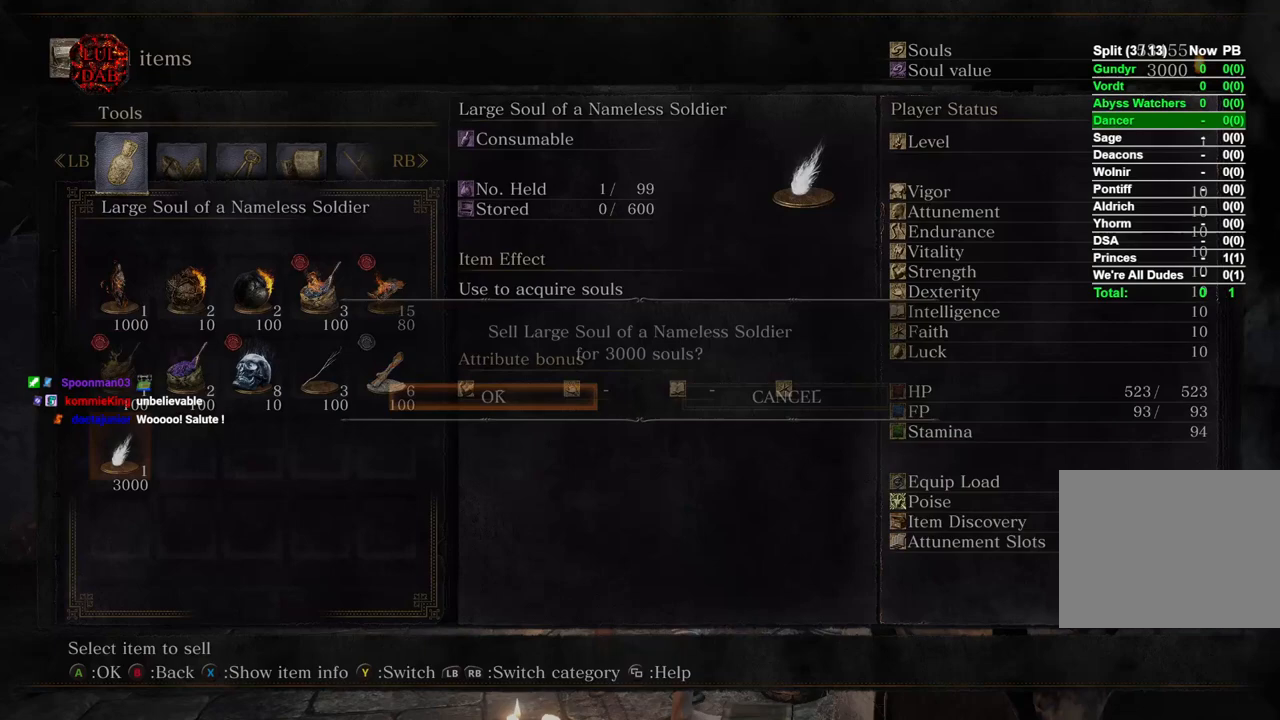
{"buttons": [], "left_stick": "center", "right_stick": "center", "events": [[217, "CROSS", "down"], [333, "CROSS", "up"]]}
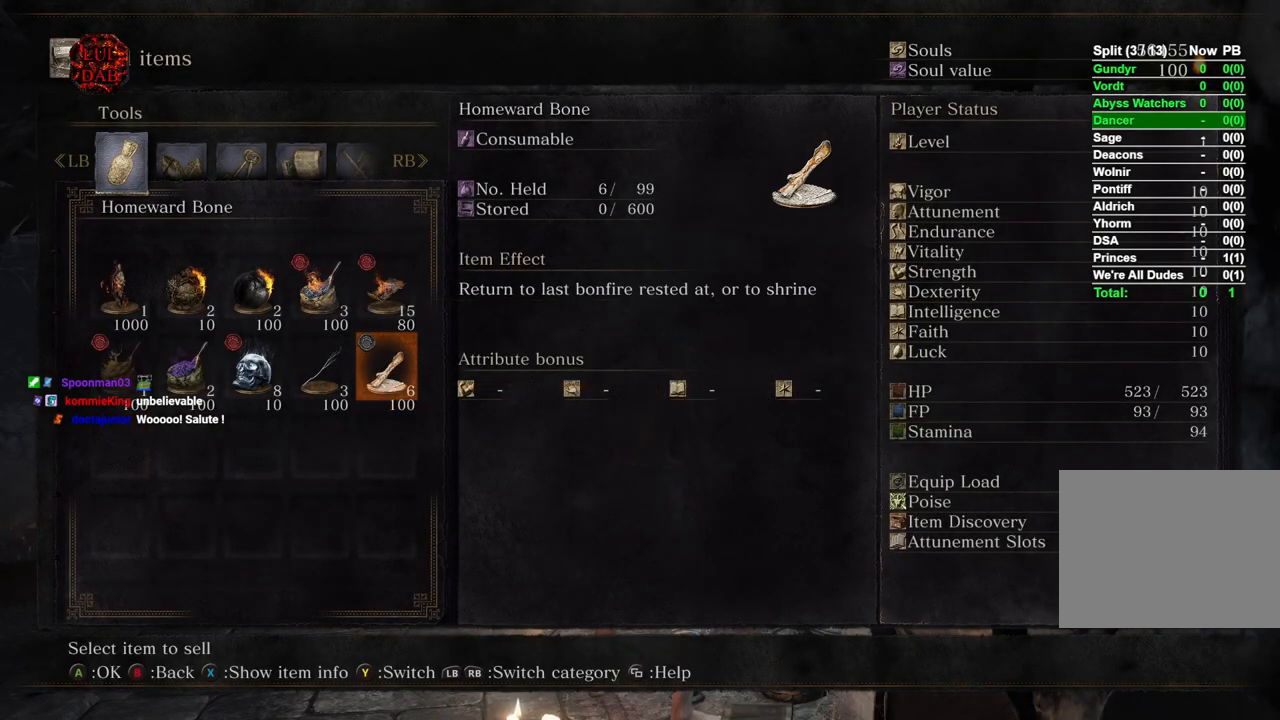
{"buttons": [], "left_stick": "center", "right_stick": "center", "events": [[67, "DPAD_RIGHT", "down"], [150, "CROSS", "down"], [167, "DPAD_RIGHT", "up"], [267, "CROSS", "up"]]}
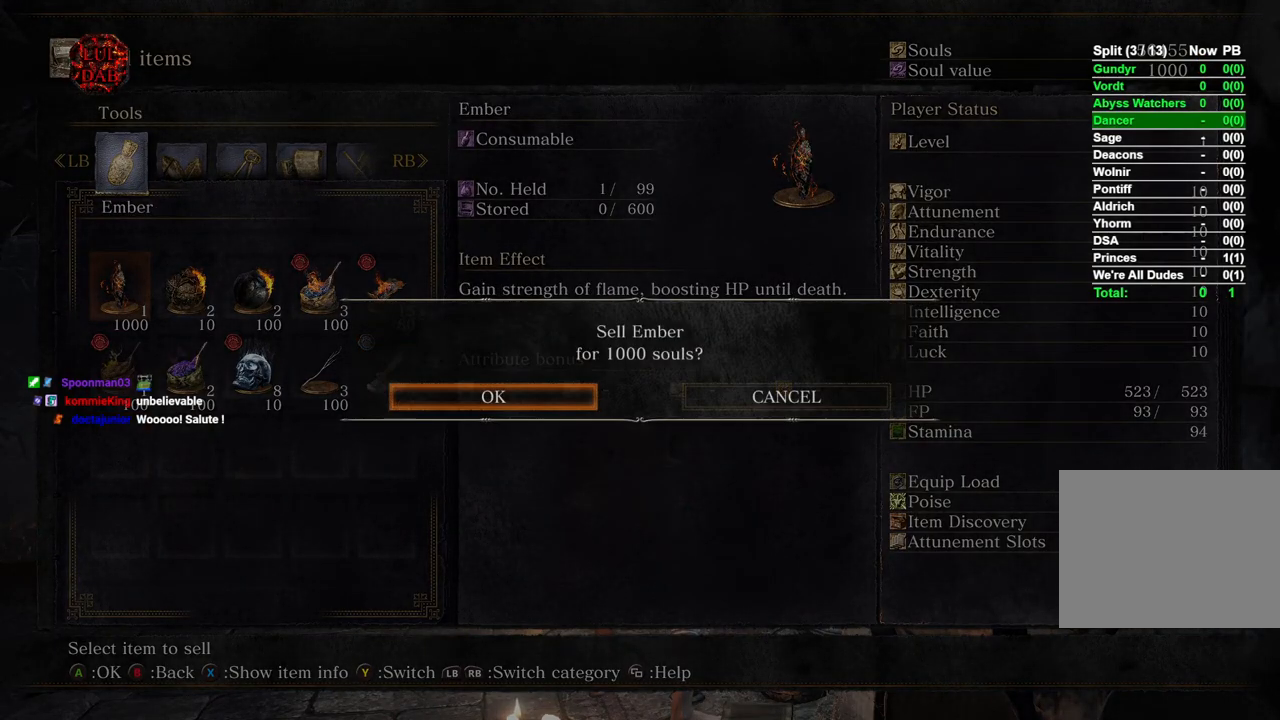
{"buttons": ["R1"], "left_stick": "center", "right_stick": "center", "events": [[100, "CROSS", "down"], [233, "CROSS", "up"], [367, "R1", "down"]]}
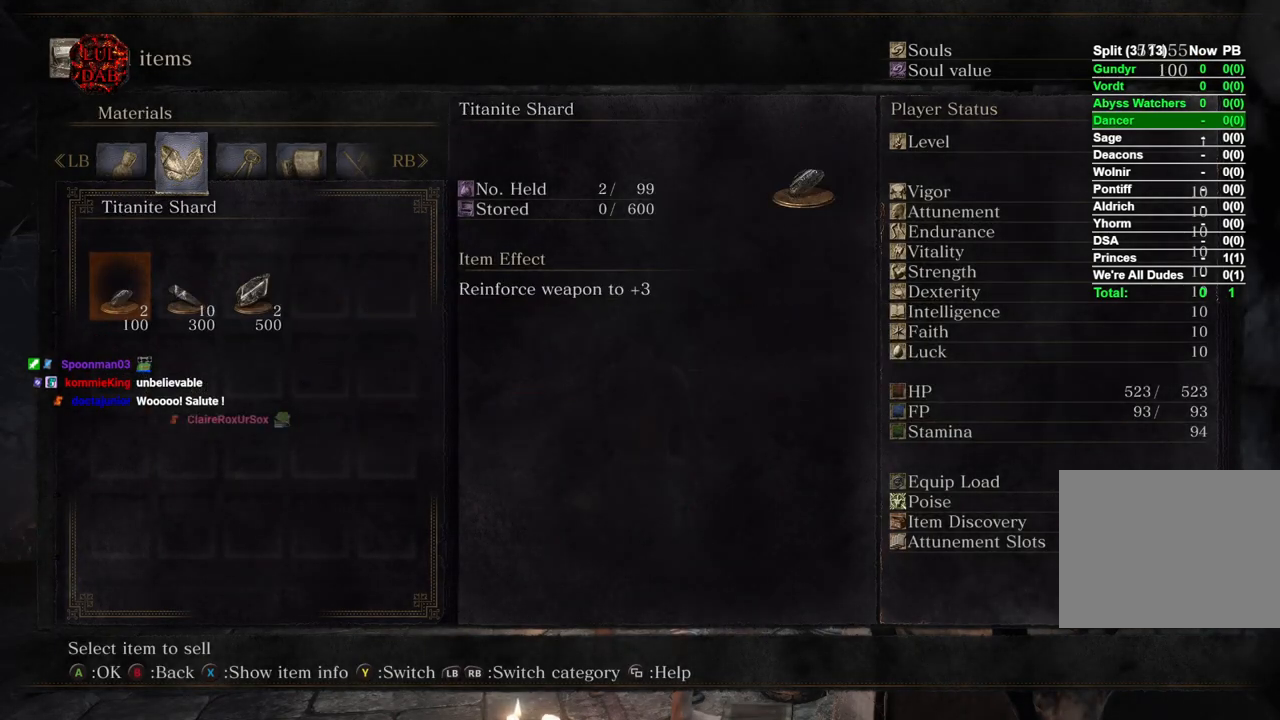
{"buttons": ["R1"], "left_stick": "center", "right_stick": "center", "events": [[67, "R1", "up"], [433, "R1", "down"]]}
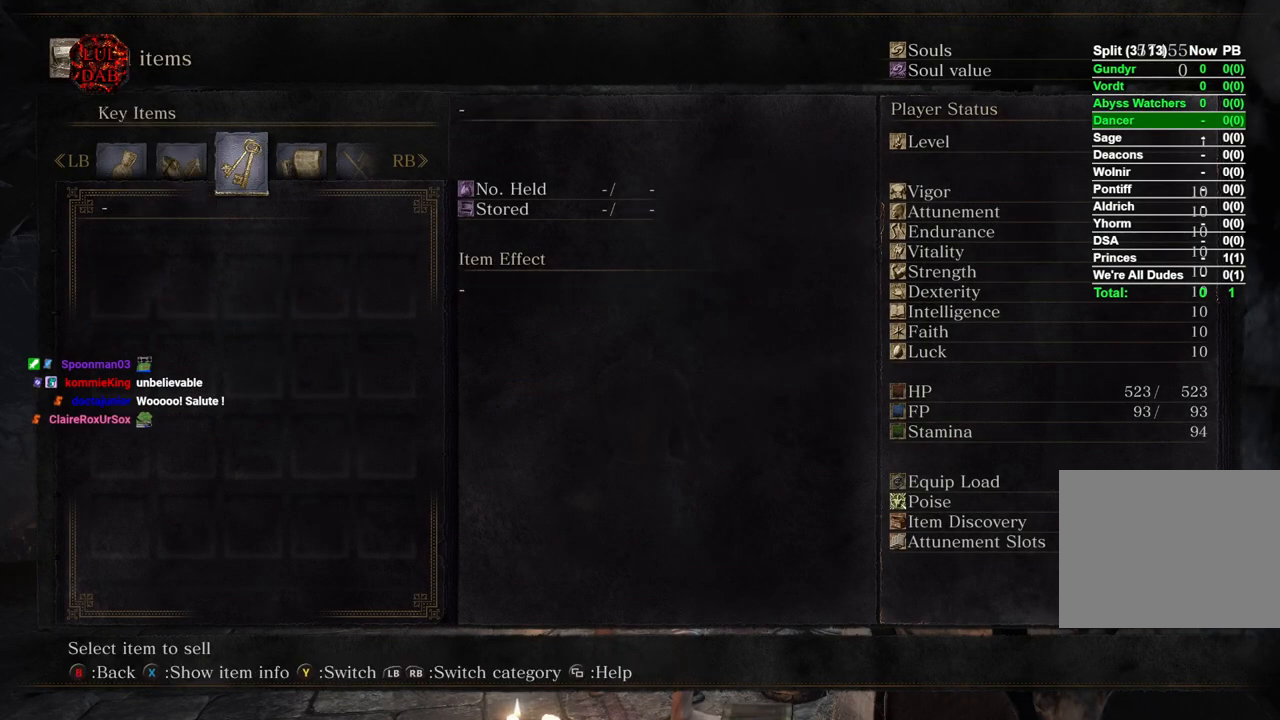
{"buttons": ["R1"], "left_stick": "center", "right_stick": "center", "events": [[133, "R1", "up"], [450, "R1", "down"]]}
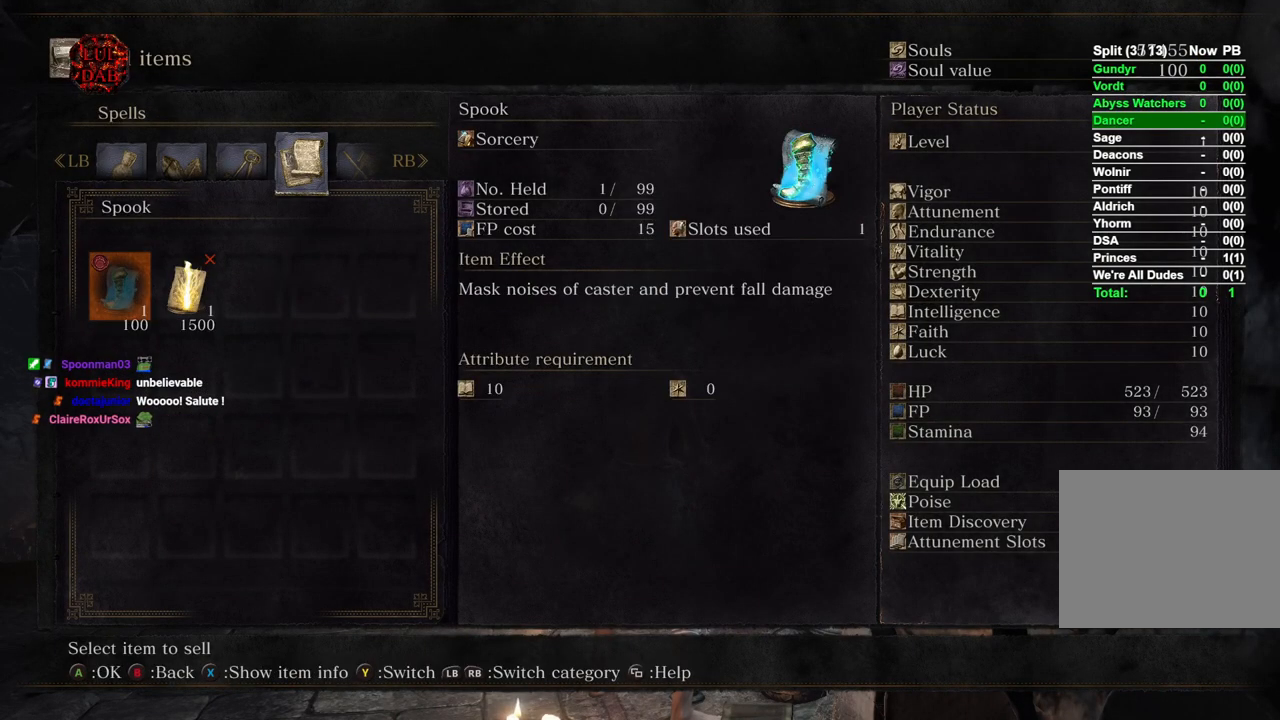
{"buttons": [], "left_stick": "center", "right_stick": "center", "events": [[117, "R1", "up"]]}
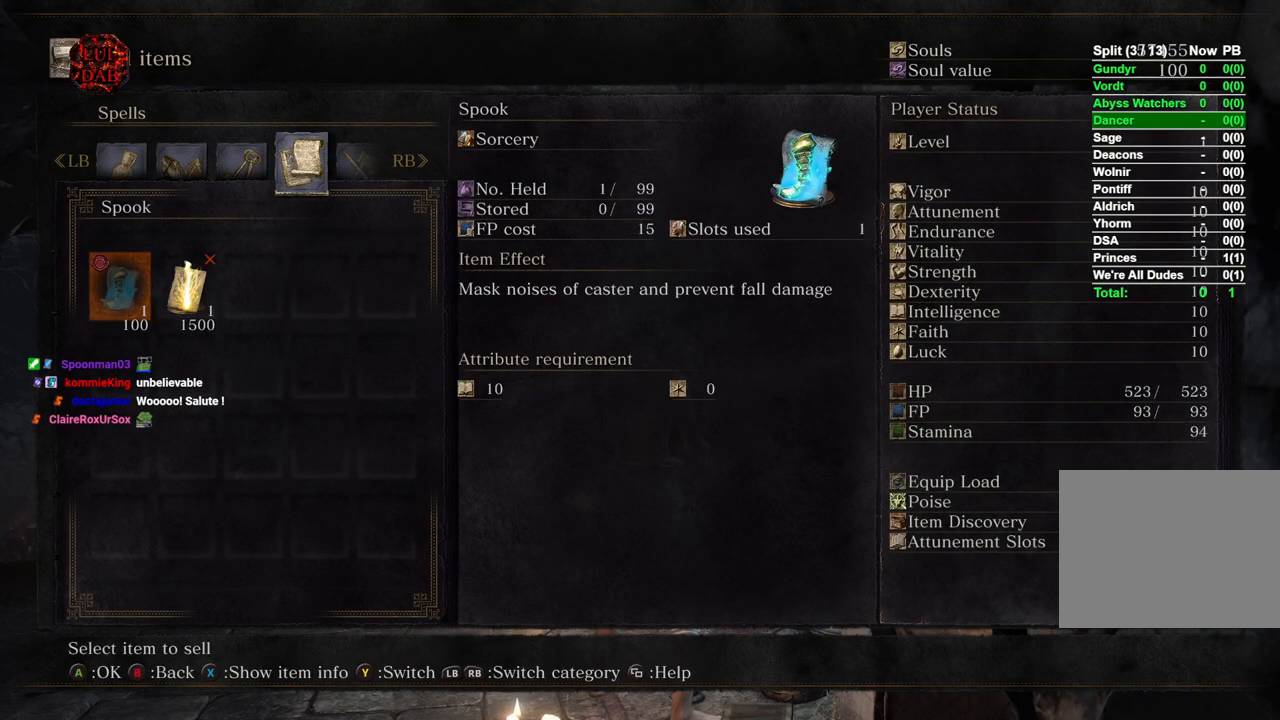
{"buttons": [], "left_stick": "center", "right_stick": "center", "events": [[17, "DPAD_RIGHT", "down"], [150, "DPAD_RIGHT", "up"], [233, "CROSS", "down"], [333, "CROSS", "up"]]}
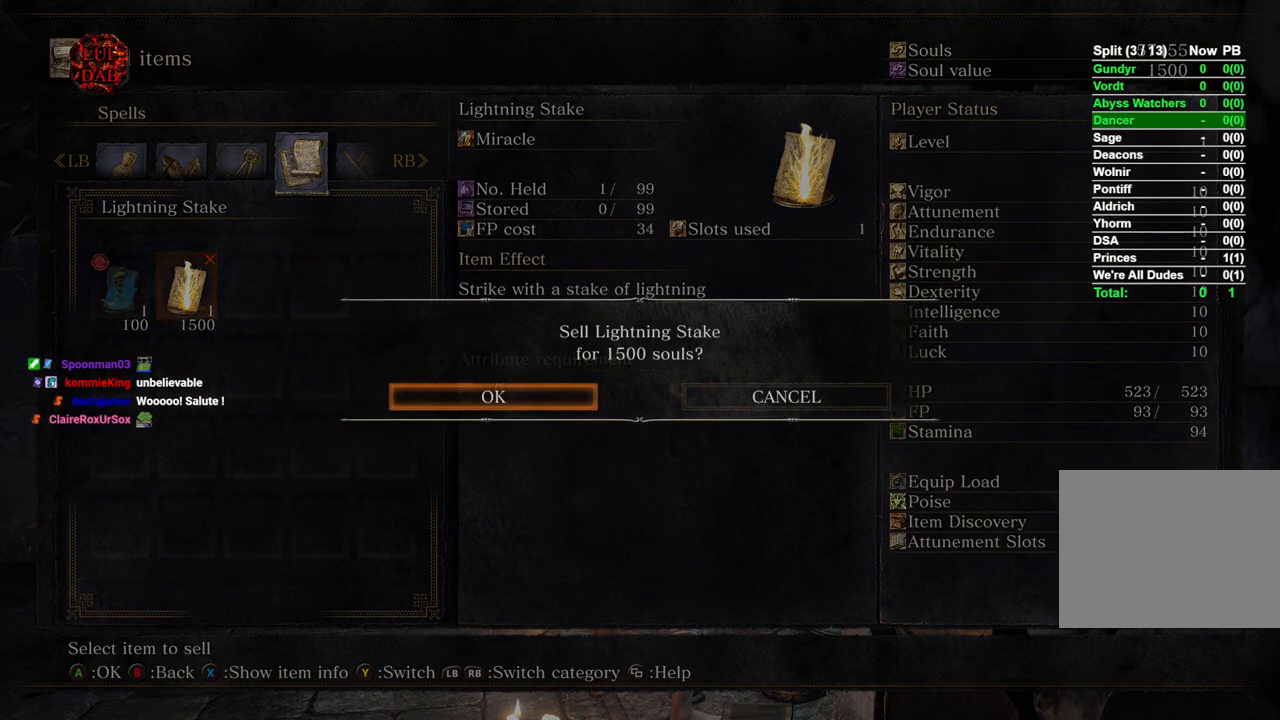
{"buttons": [], "left_stick": "center", "right_stick": "center", "events": [[167, "CROSS", "down"], [300, "CROSS", "up"]]}